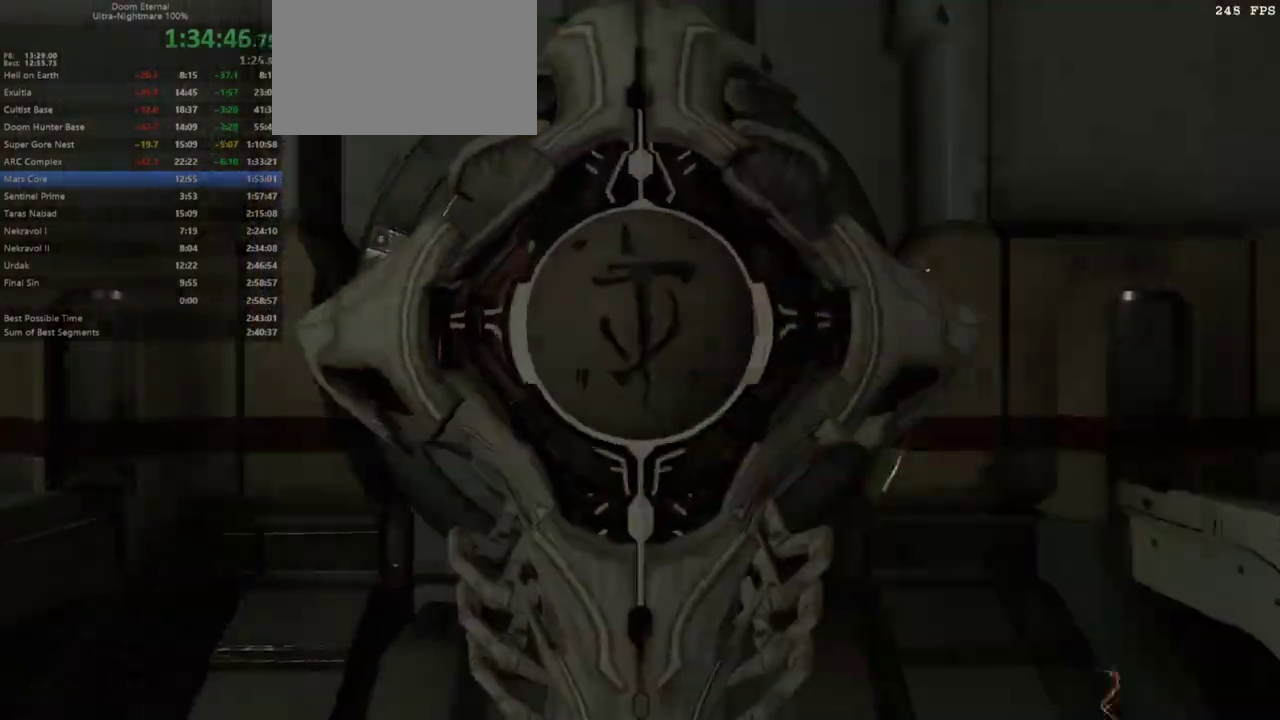
Gameplay with keyboard and mouse; each line is a JSON object with the keys held at the frame after it. "events" lists presses ("down") and releases ("up") of "bfg", "bl", "bw", "cg", "cs", "csg", "dash", "fb", "fw", "hc", "jump", "l", "mel", "mod", "pr", "r", "rl" and "ssg" between this image and that frame as [ms after this image, input, new state], when the widget could be followed in between. No other keys are recorded. Mouse buttons are not recorded. Key names are as the overlay labels them; some are game actions (e.g. jump) rather than physical keys. Not read: mouse_move.
{"keys": ["l"], "events": [[400, "bw", "down"], [433, "l", "down"], [500, "bw", "up"]]}
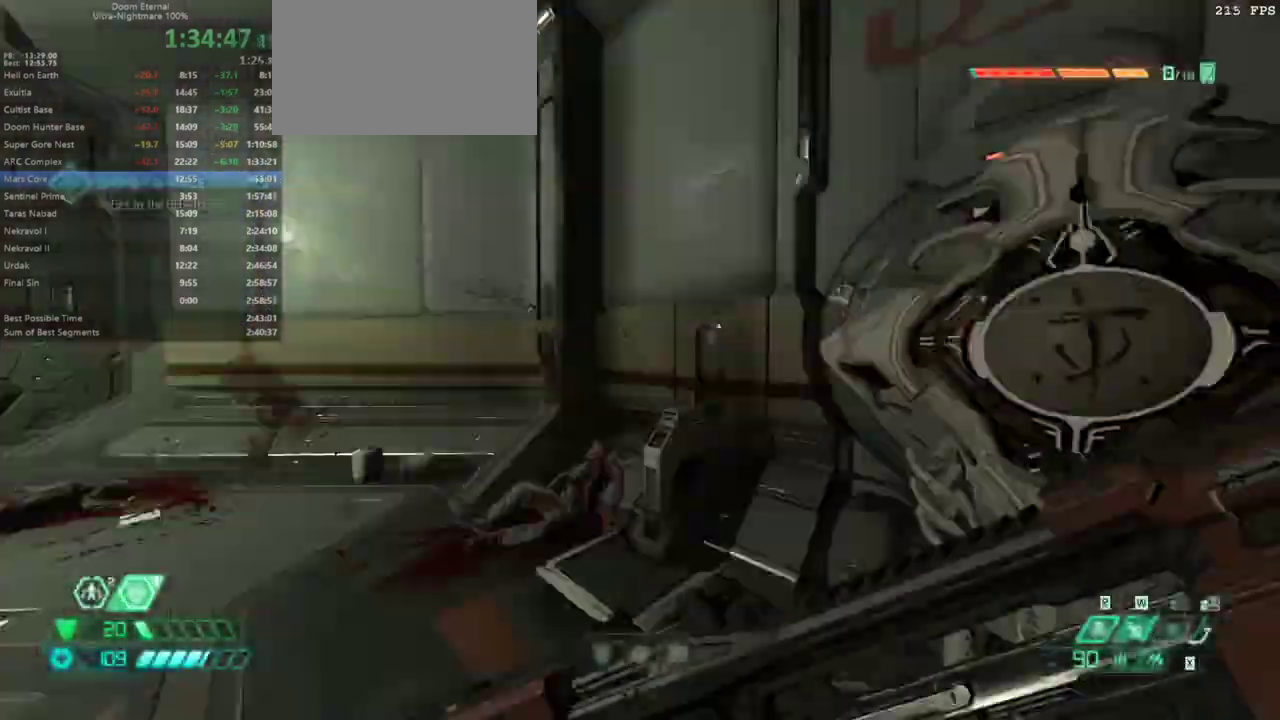
{"keys": ["dash", "fw"], "events": [[133, "fw", "down"], [233, "l", "up"], [400, "dash", "down"]]}
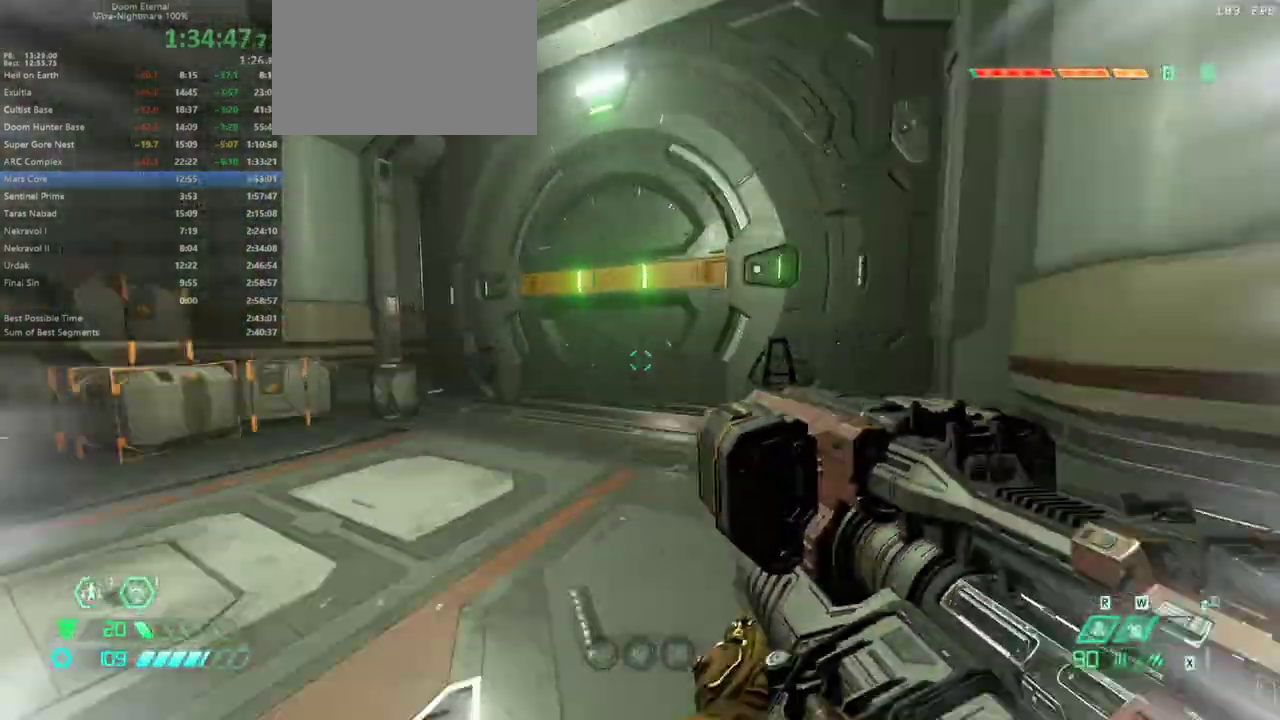
{"keys": ["fw", "l"], "events": [[33, "dash", "up"], [433, "l", "down"]]}
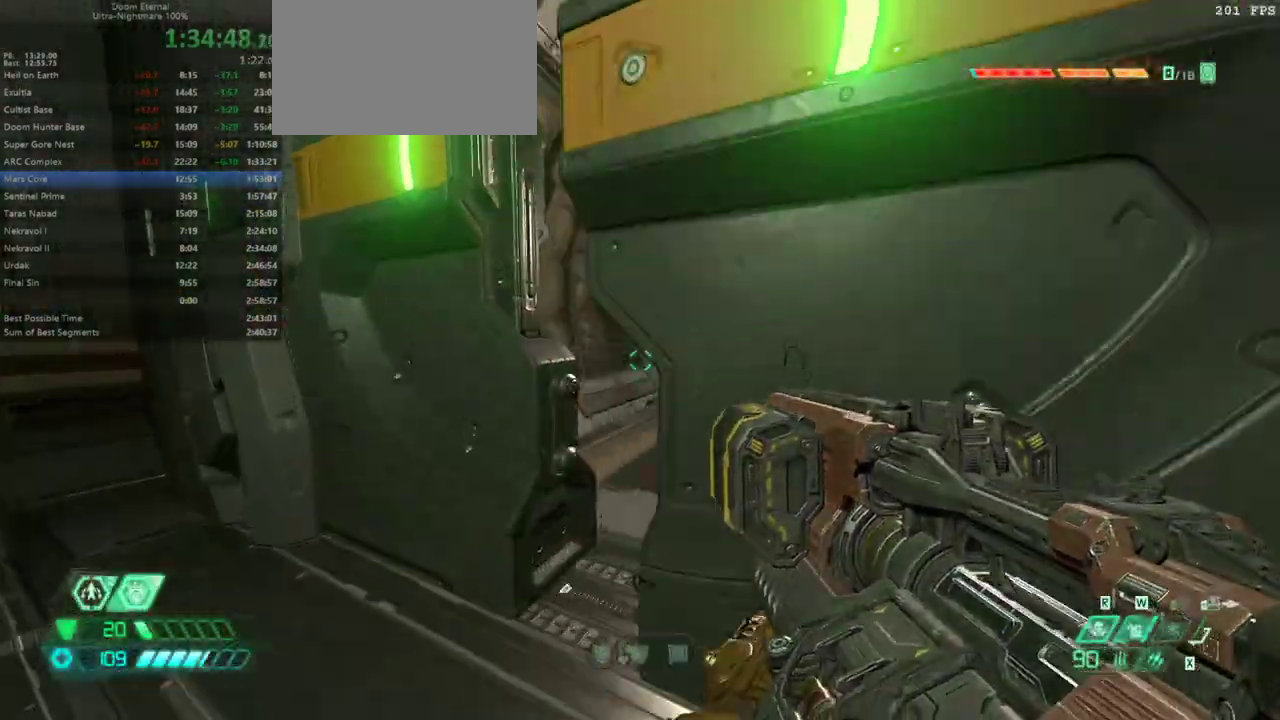
{"keys": ["fw"], "events": [[67, "l", "up"], [400, "dash", "down"], [500, "dash", "up"]]}
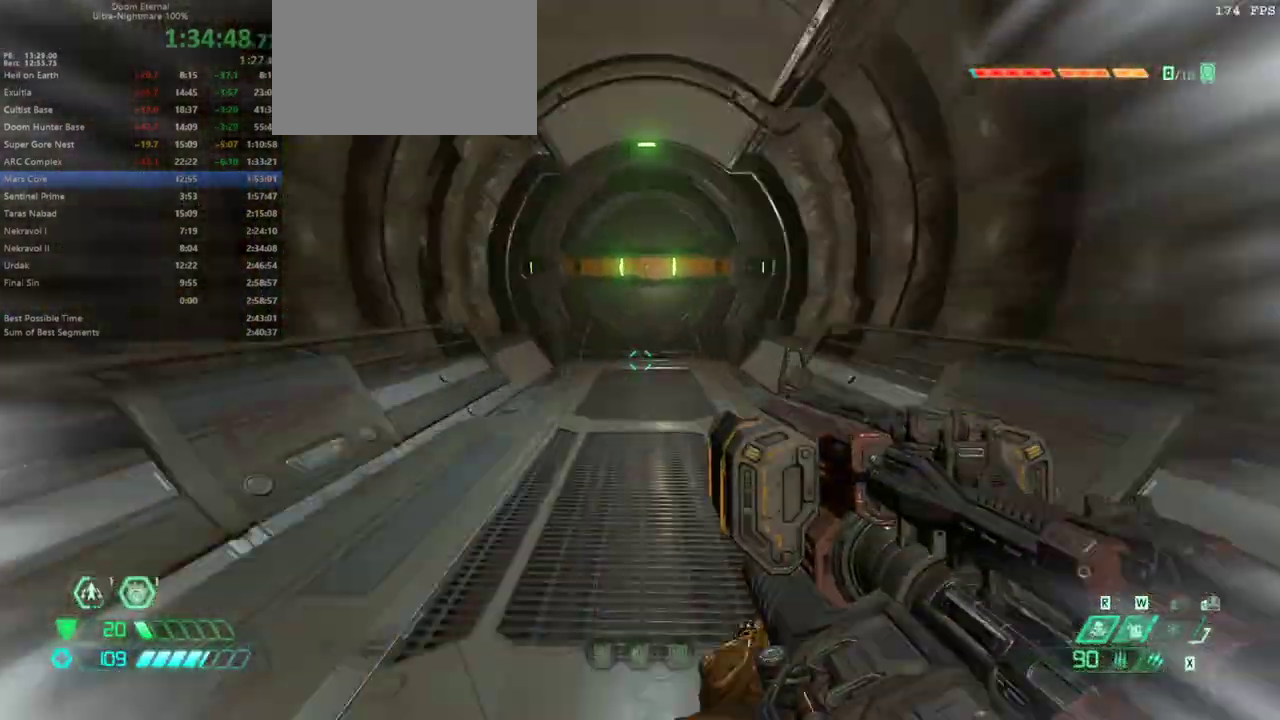
{"keys": ["fw"], "events": [[133, "dash", "down"], [233, "dash", "up"]]}
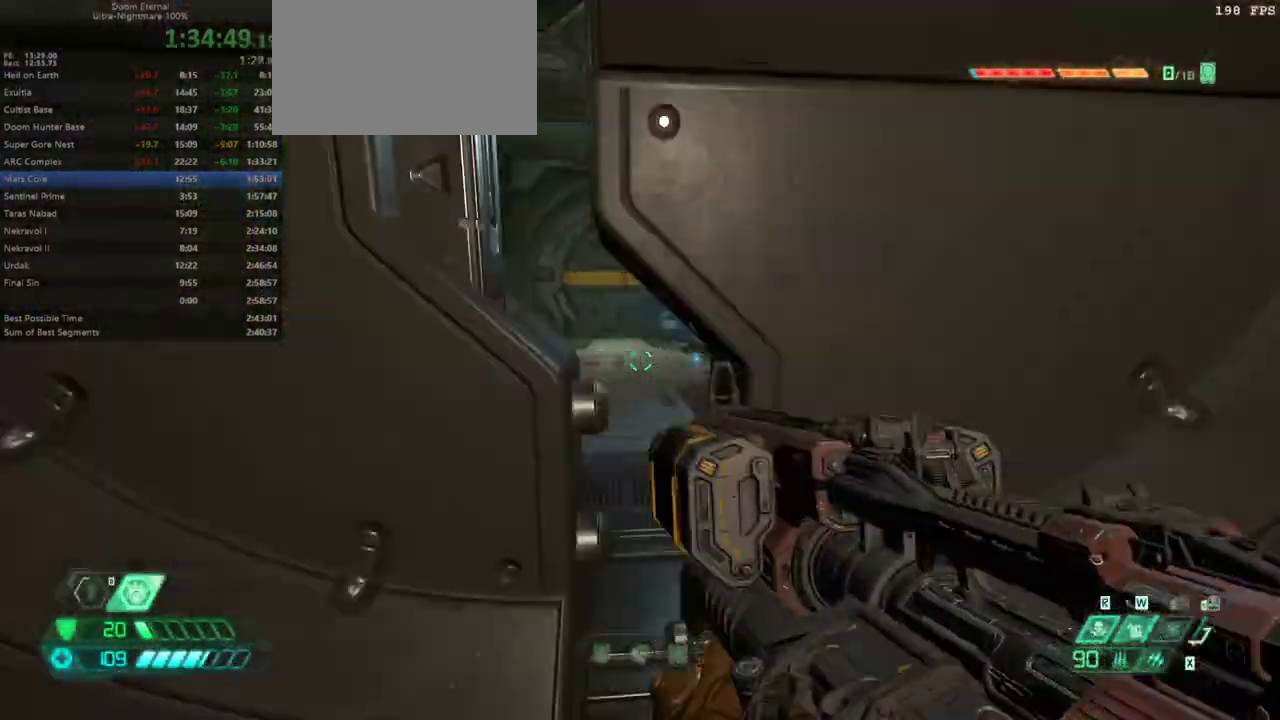
{"keys": ["fw"], "events": []}
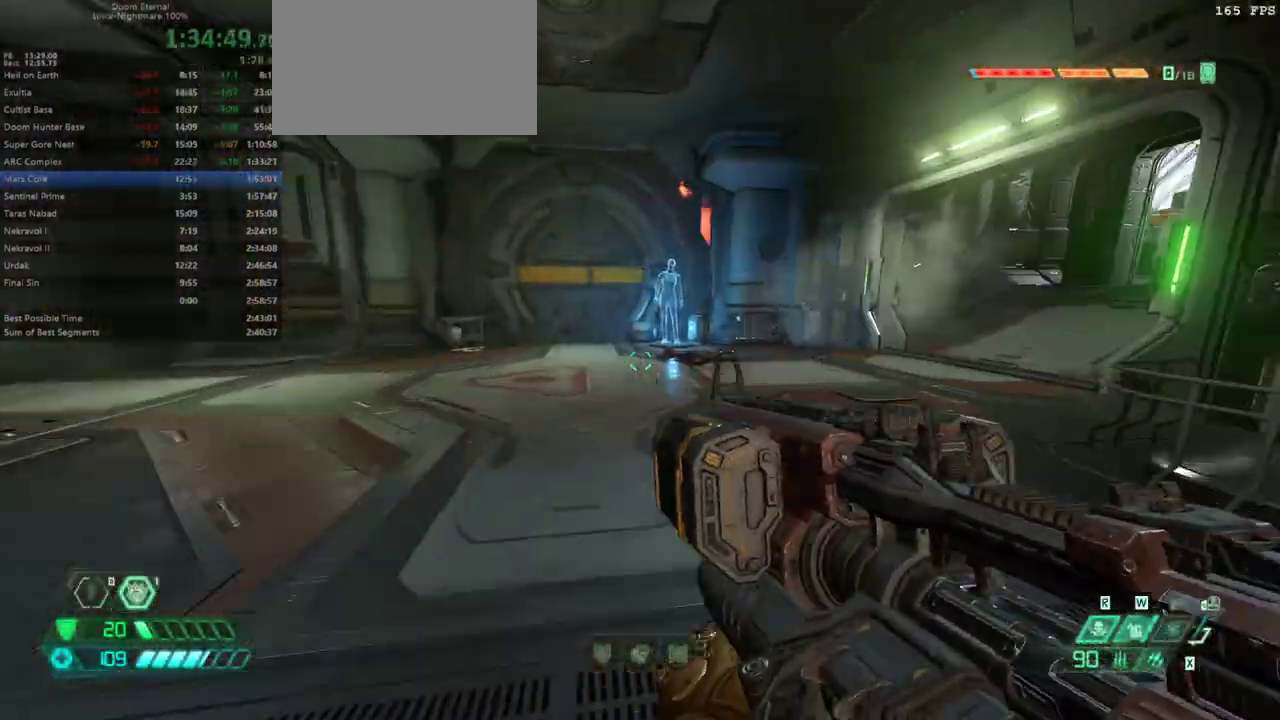
{"keys": ["fw"], "events": [[267, "dash", "down"], [433, "dash", "up"]]}
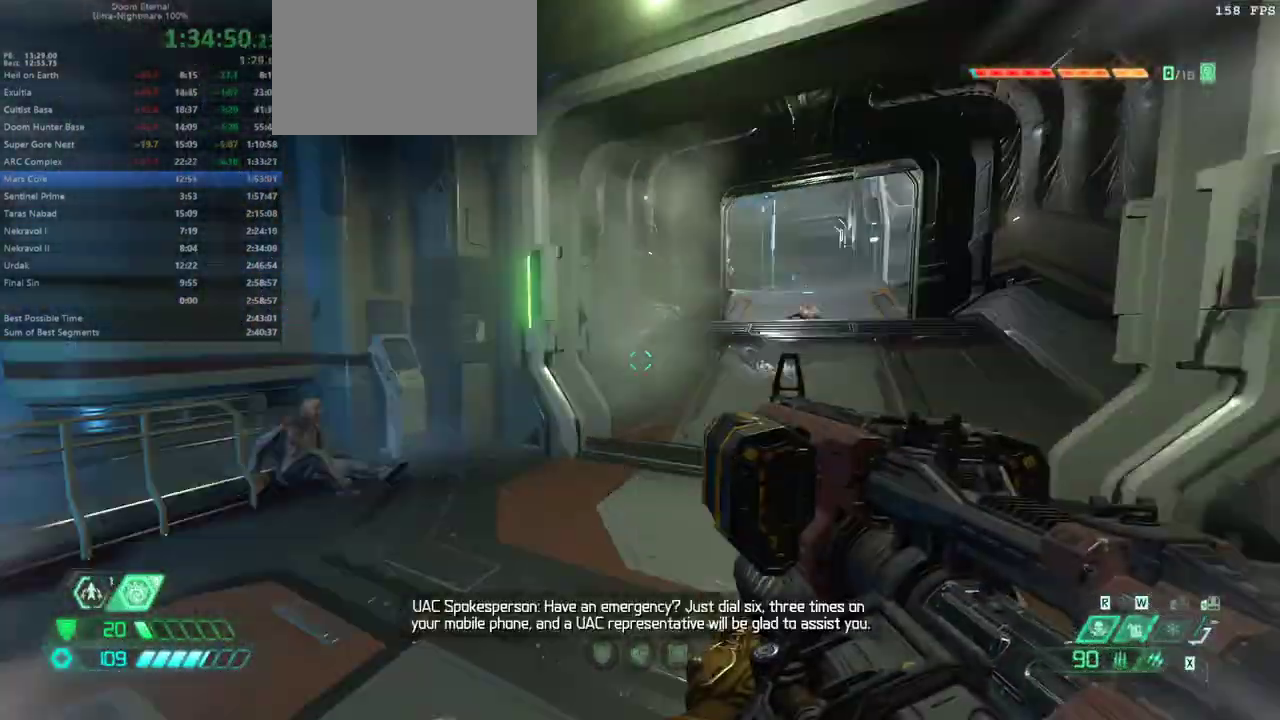
{"keys": ["fw"], "events": []}
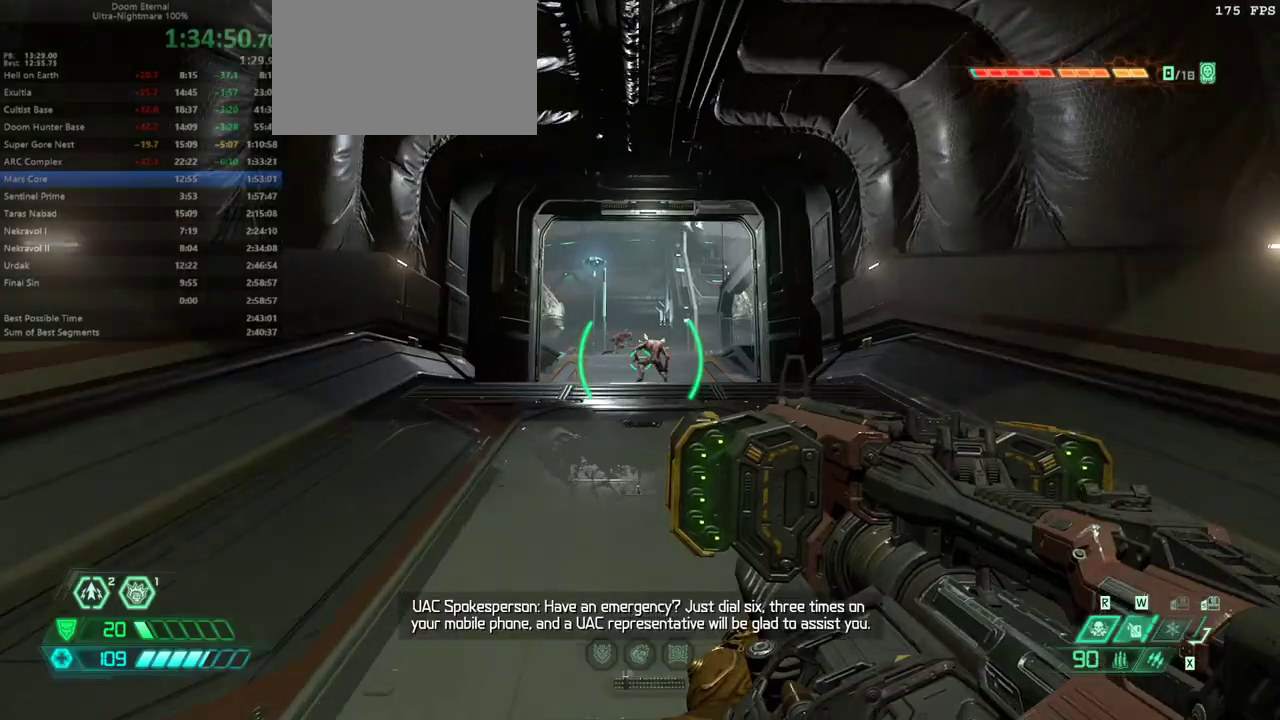
{"keys": ["fw", "l"], "events": [[467, "l", "down"]]}
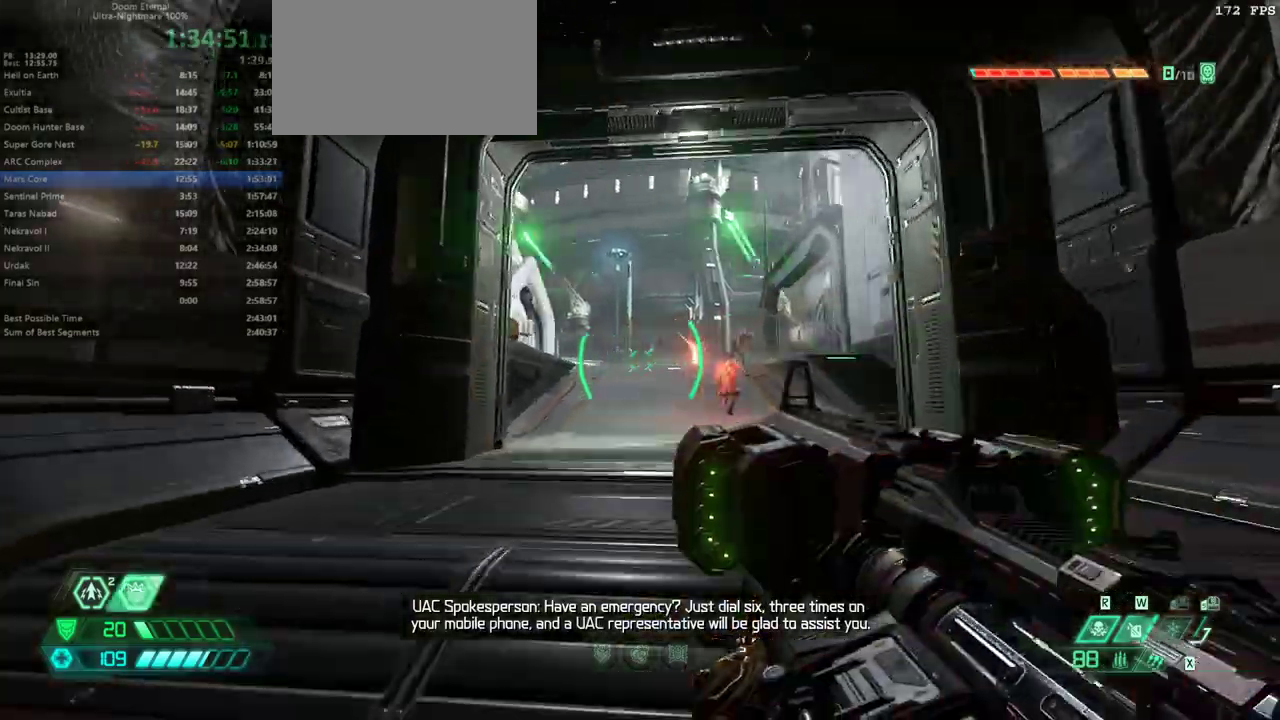
{"keys": ["fw"], "events": [[67, "l", "up"]]}
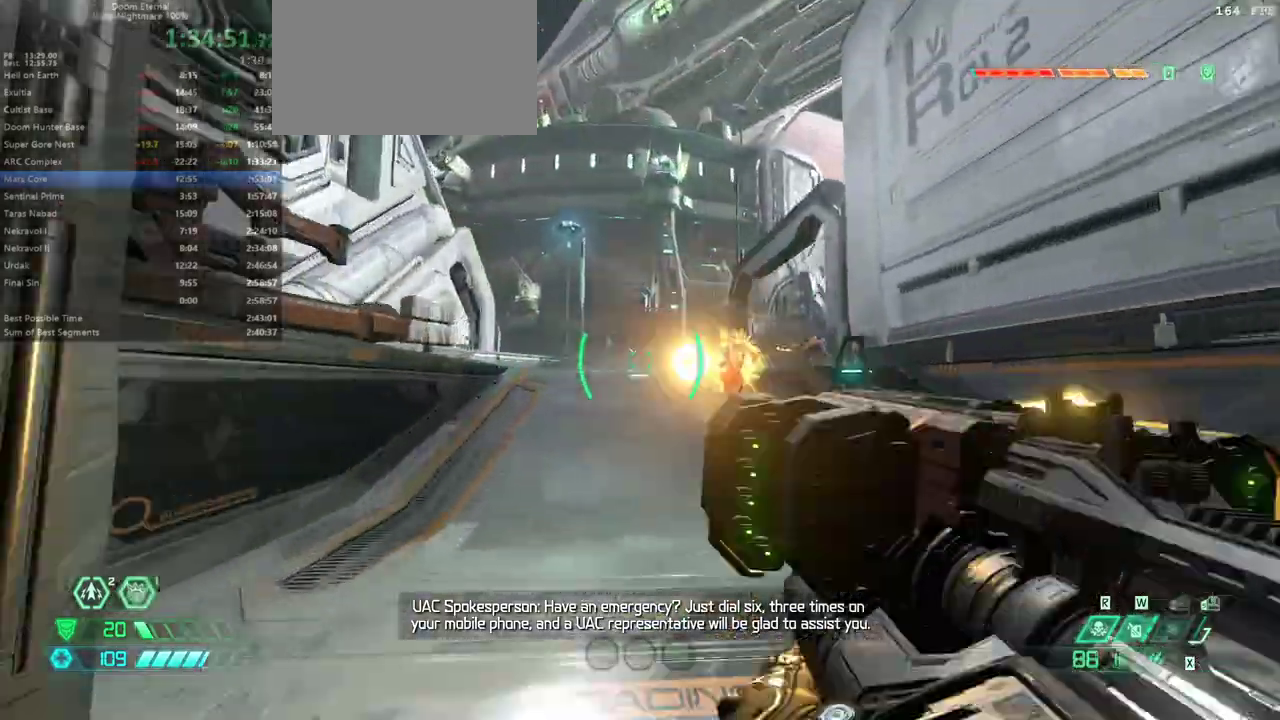
{"keys": ["fw", "l"], "events": [[67, "l", "down"], [167, "l", "up"], [500, "l", "down"]]}
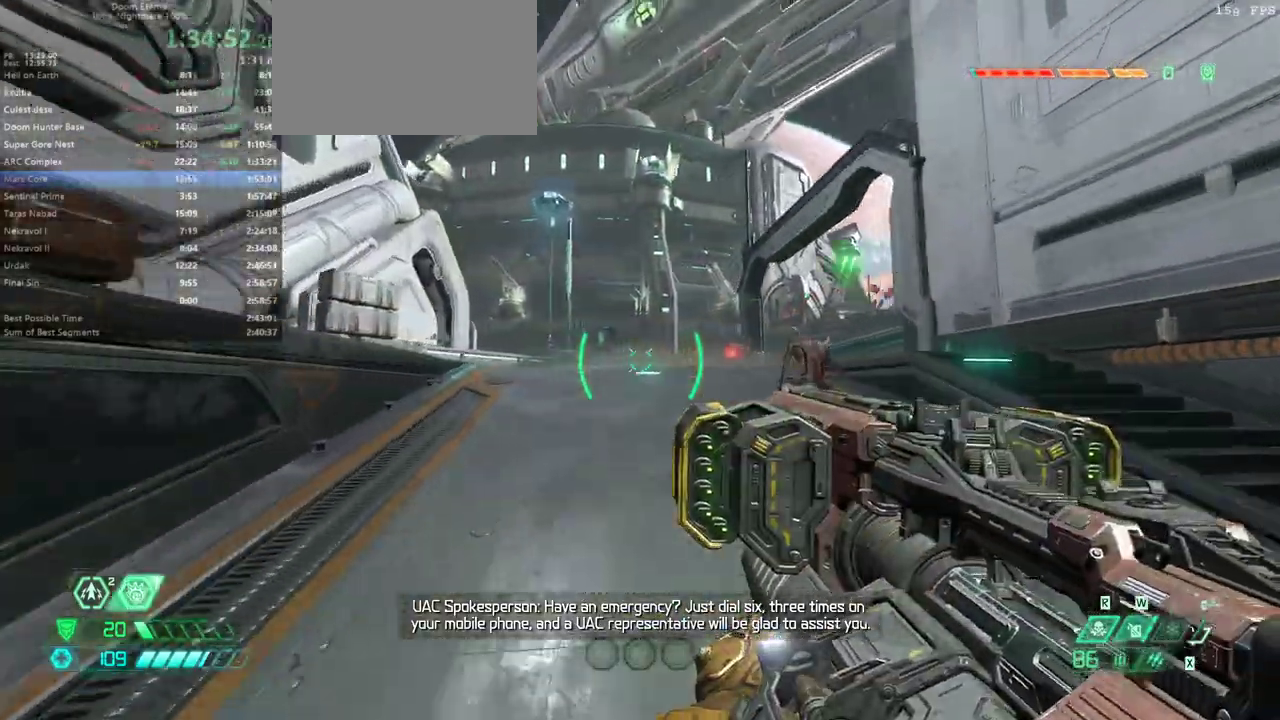
{"keys": ["fw"], "events": [[100, "l", "up"]]}
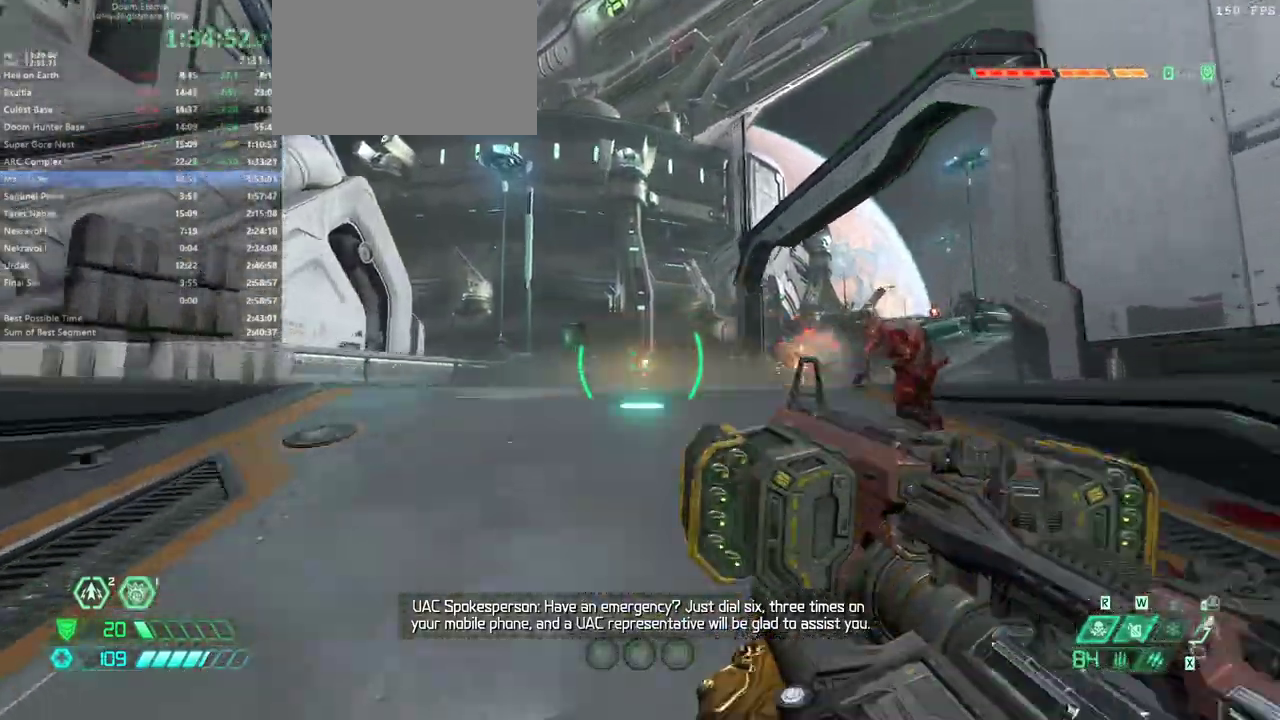
{"keys": ["fw"], "events": [[100, "l", "down"], [500, "l", "up"]]}
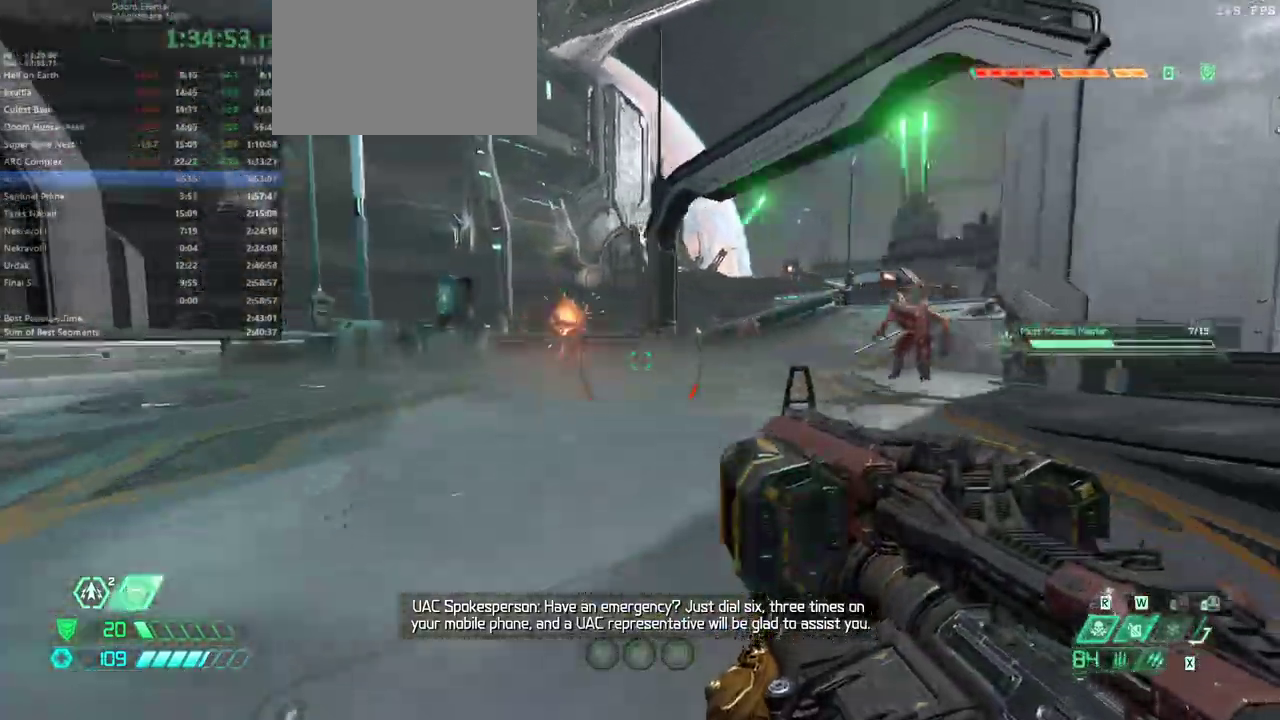
{"keys": ["bw", "l"], "events": [[67, "dash", "down"], [167, "dash", "up"], [267, "l", "down"], [400, "fw", "up"], [500, "bw", "down"]]}
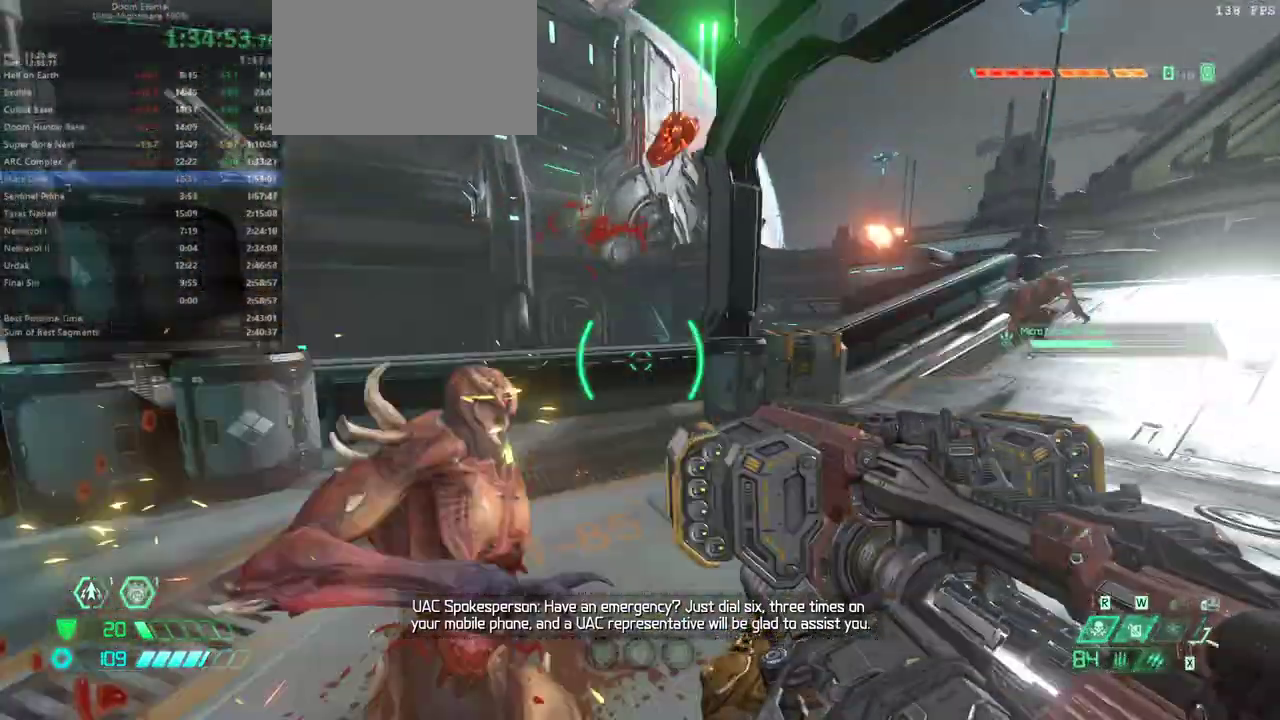
{"keys": ["r"], "events": [[233, "l", "up"], [333, "r", "down"], [367, "bw", "up"]]}
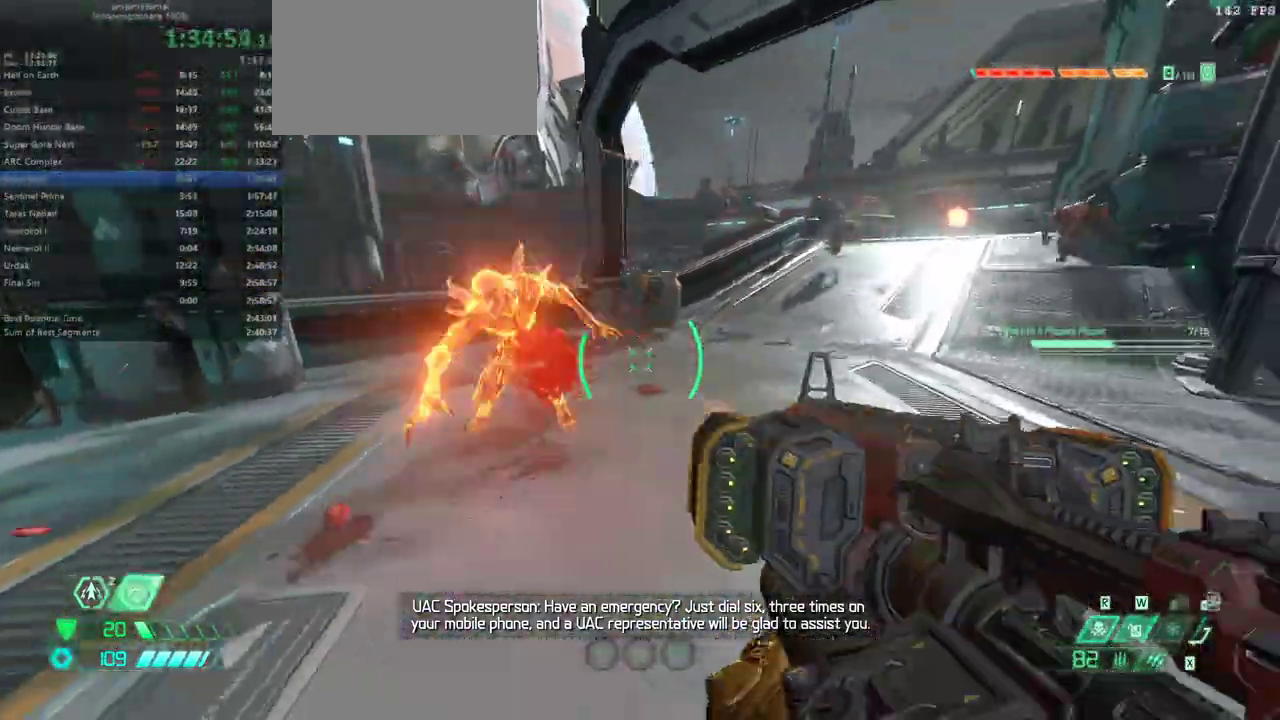
{"keys": ["fw"], "events": [[33, "fw", "down"], [100, "r", "up"], [300, "dash", "down"], [400, "dash", "up"]]}
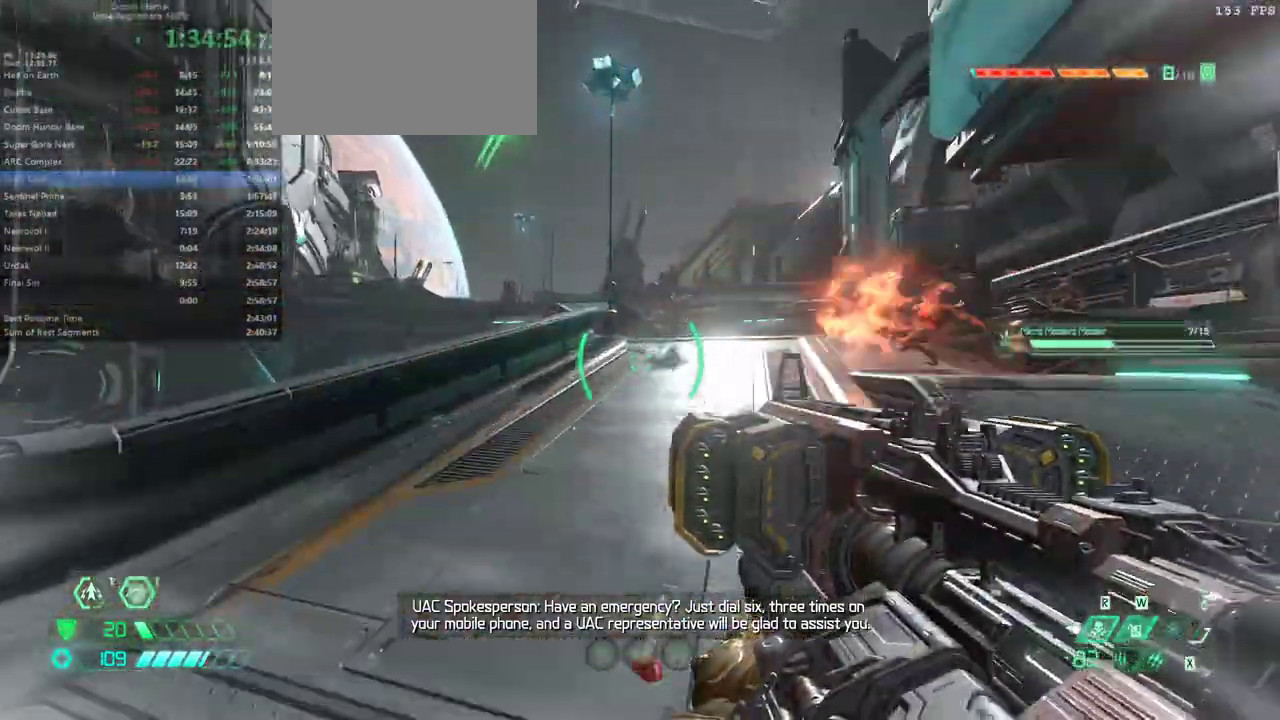
{"keys": ["fw"], "events": []}
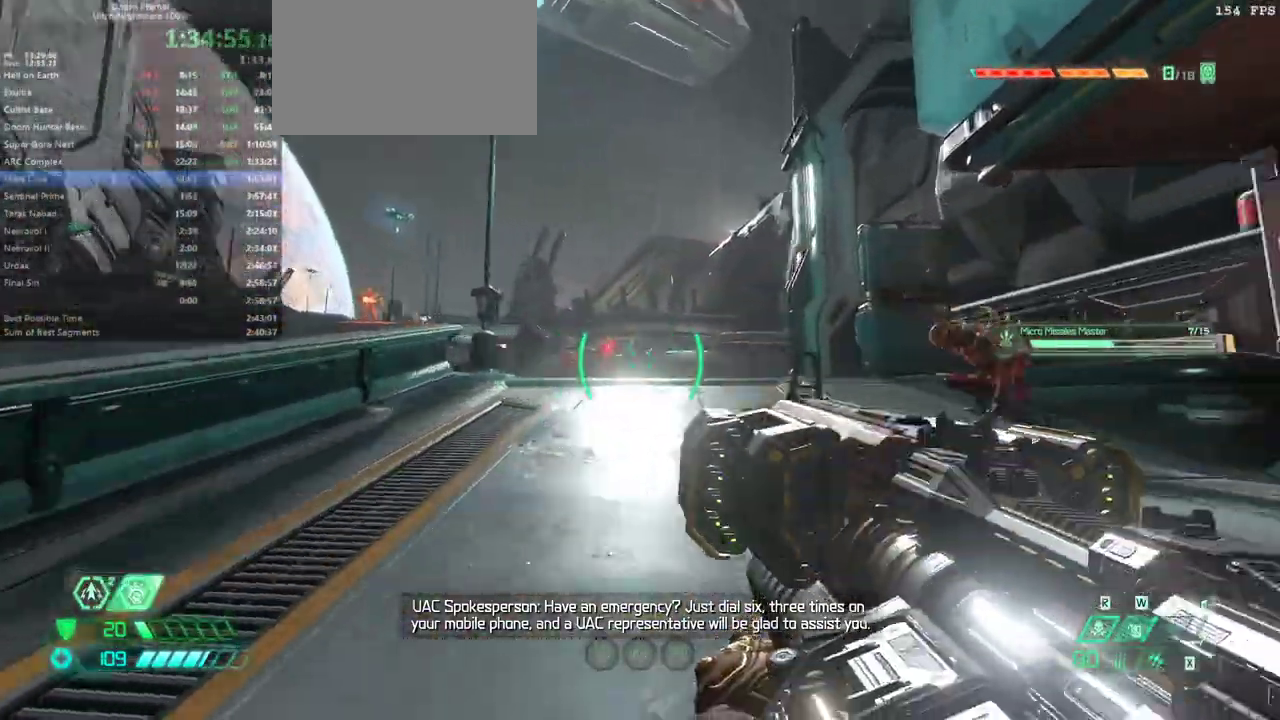
{"keys": ["fw", "l"], "events": [[33, "r", "down"], [133, "fw", "up"], [200, "r", "up"], [433, "l", "down"], [467, "fw", "down"]]}
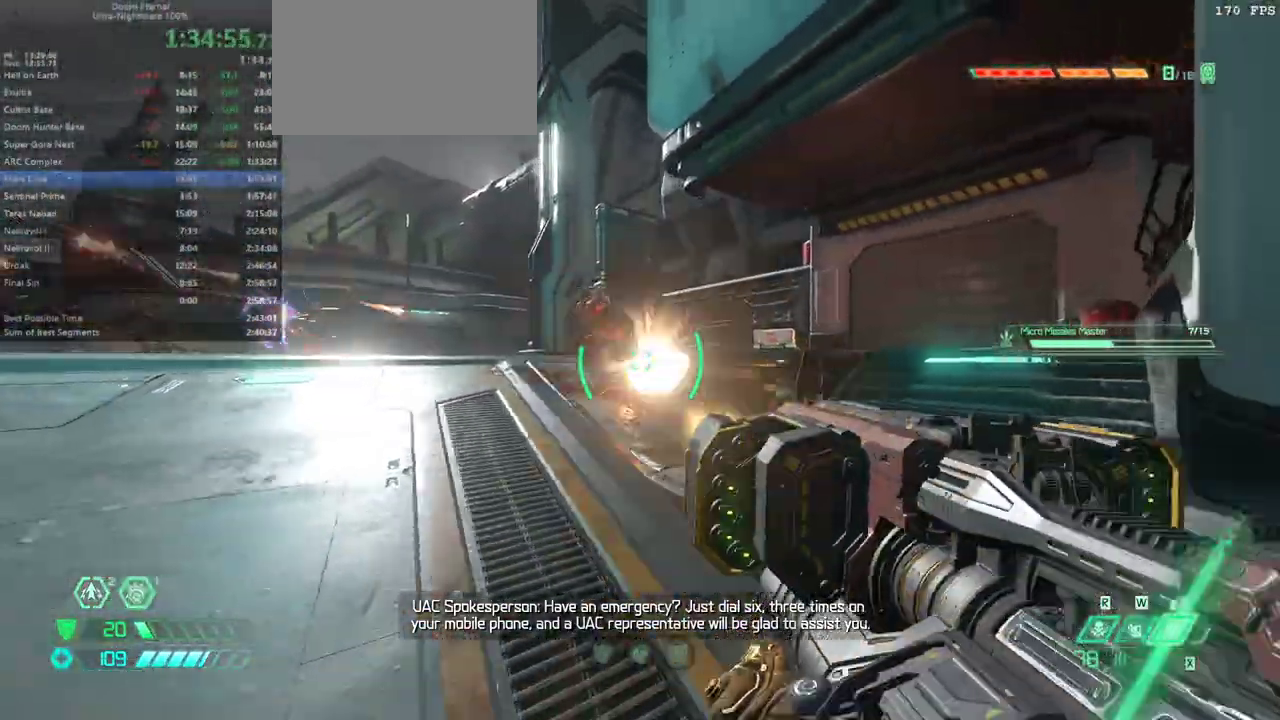
{"keys": ["r"], "events": [[200, "fw", "up"], [433, "l", "up"], [500, "r", "down"]]}
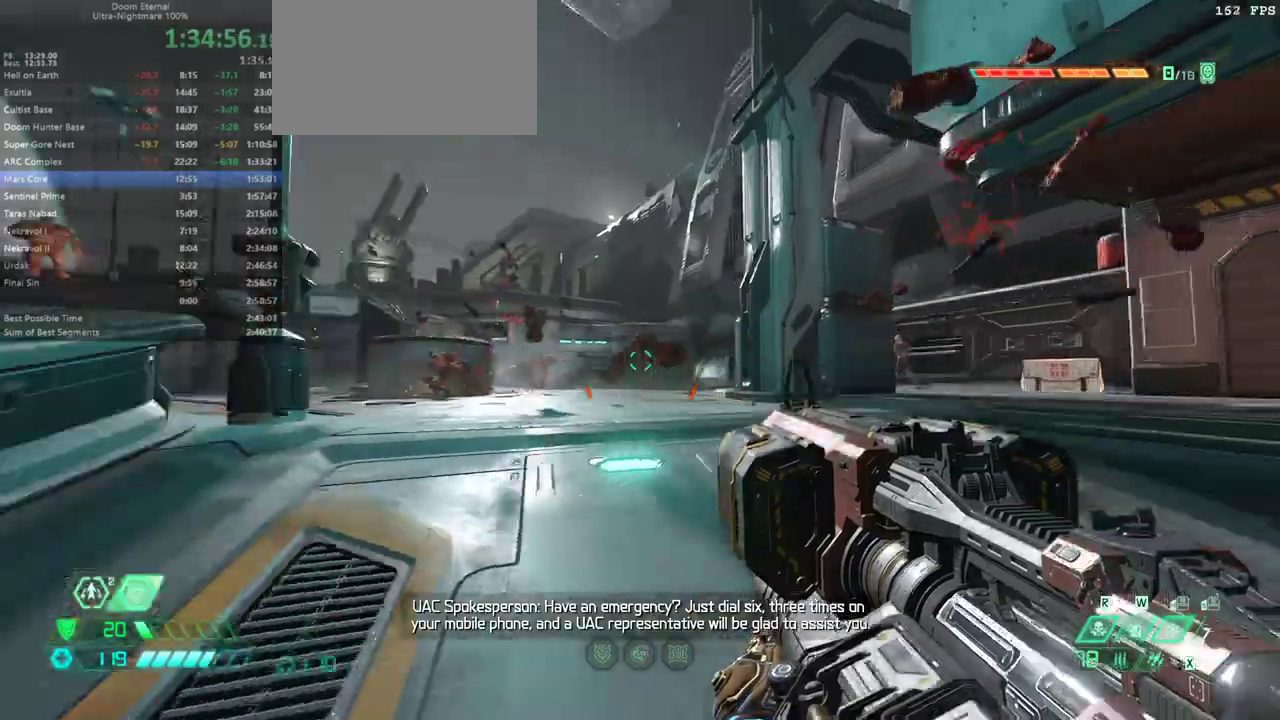
{"keys": ["l"], "events": [[167, "fw", "down"], [300, "r", "up"], [367, "fw", "up"], [367, "l", "down"]]}
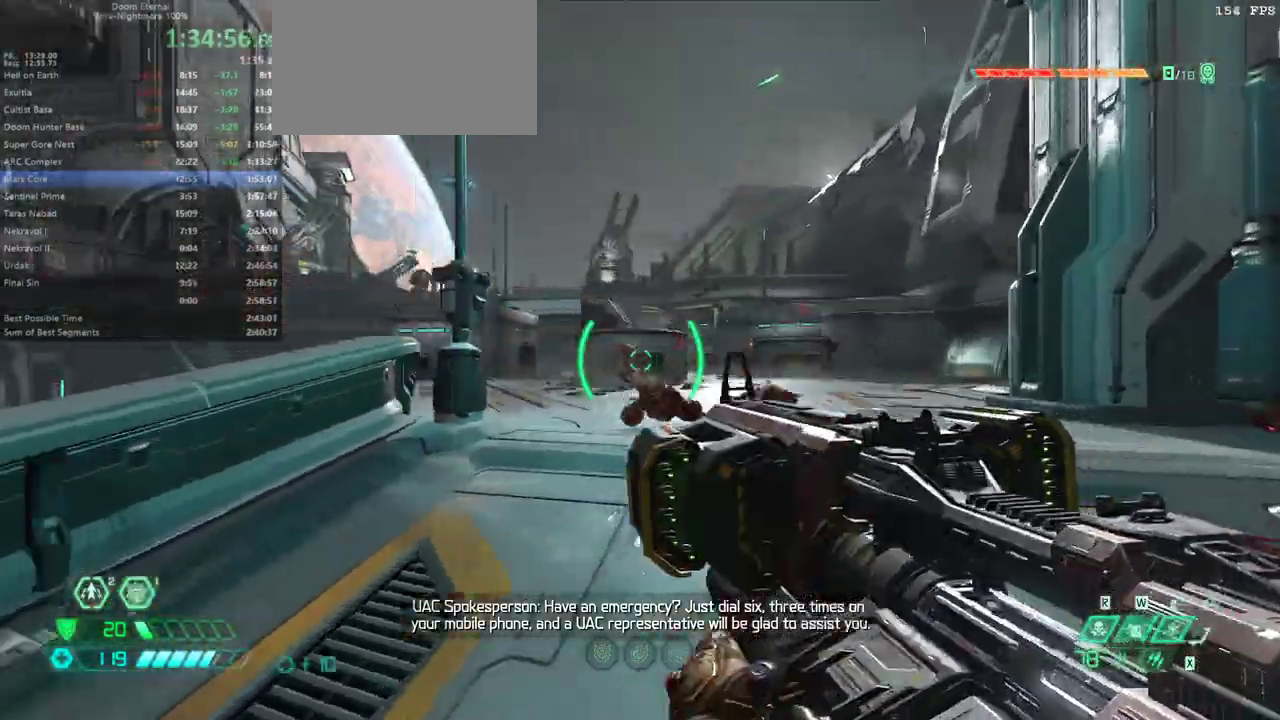
{"keys": ["fw"], "events": [[33, "l", "up"], [133, "r", "down"], [233, "fw", "down"], [367, "r", "up"]]}
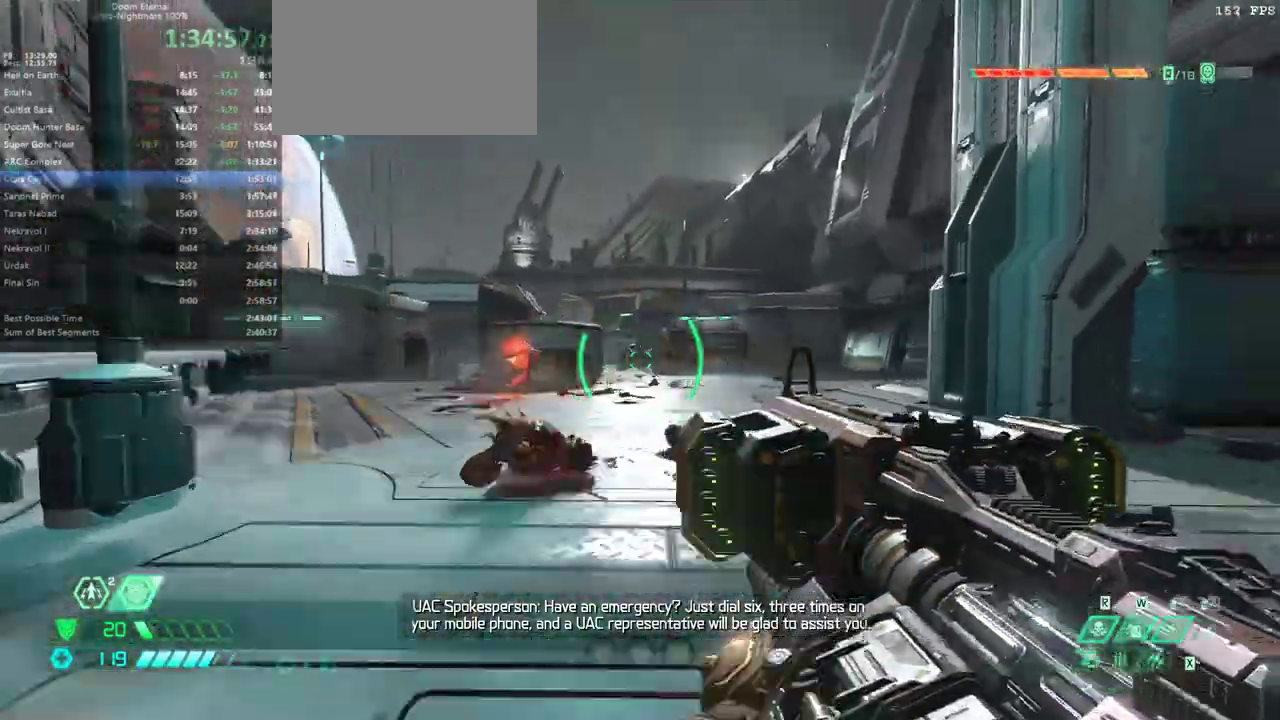
{"keys": ["l"], "events": [[300, "l", "down"], [500, "fw", "up"]]}
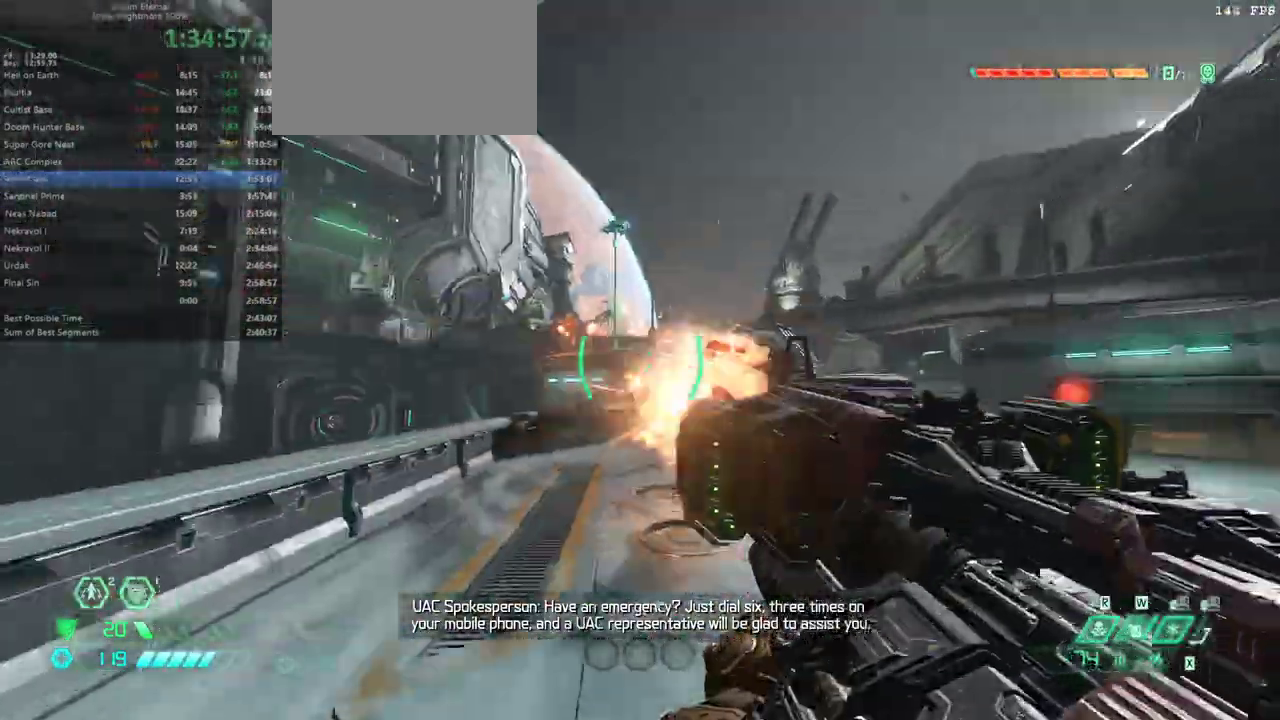
{"keys": ["fw", "r"], "events": [[133, "l", "up"], [233, "fw", "down"], [333, "r", "down"]]}
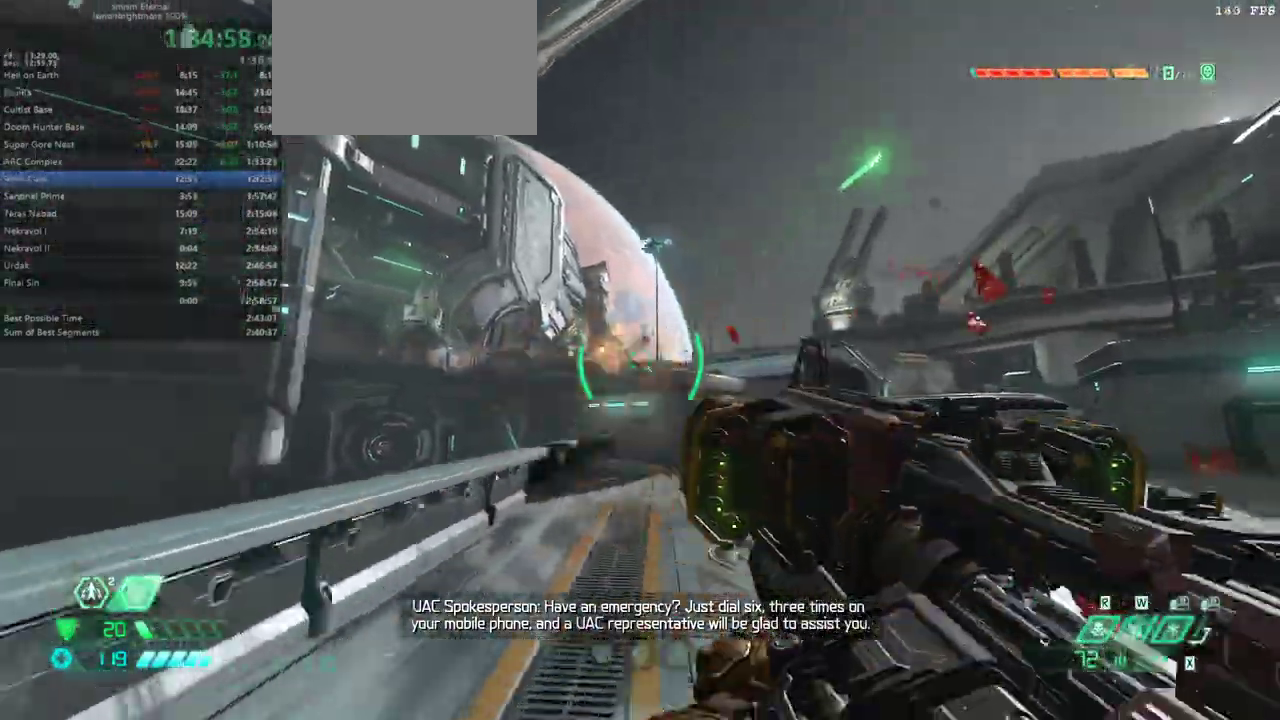
{"keys": ["fw"], "events": [[133, "r", "up"], [333, "ssg", "down"], [433, "ssg", "up"]]}
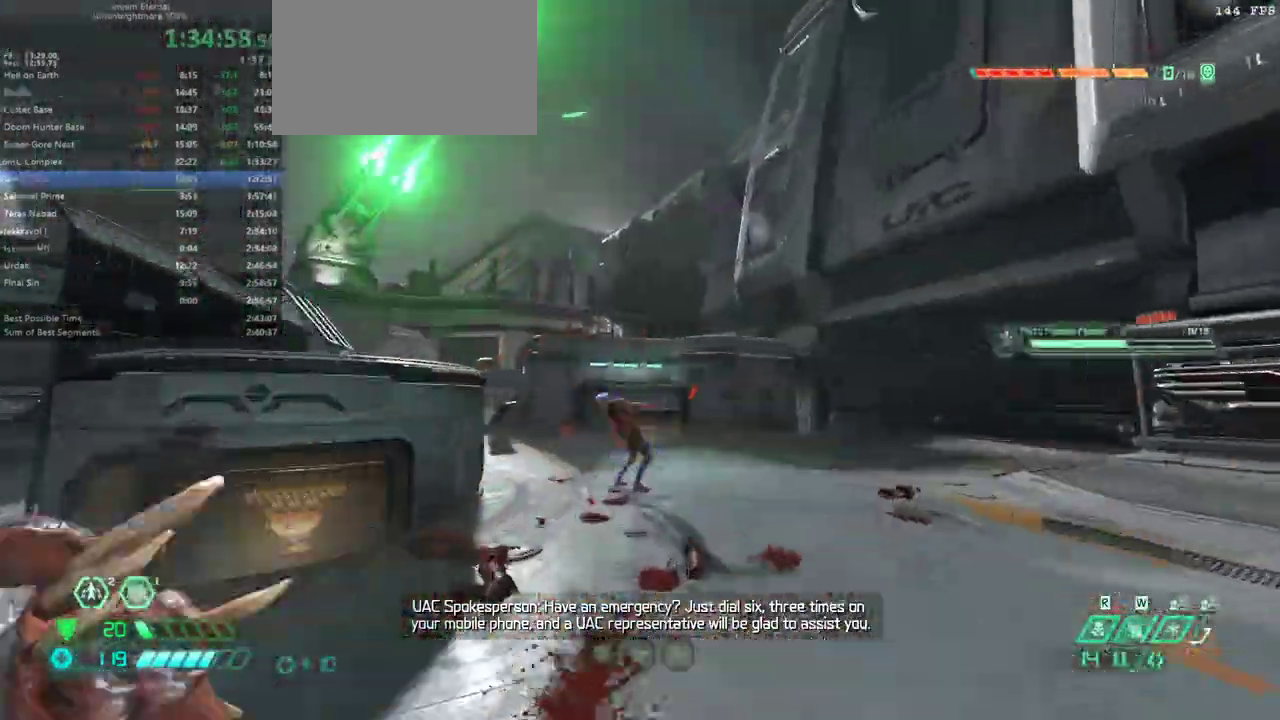
{"keys": ["fw"], "events": [[67, "jump", "down"], [167, "jump", "up"], [300, "jump", "down"], [400, "jump", "up"]]}
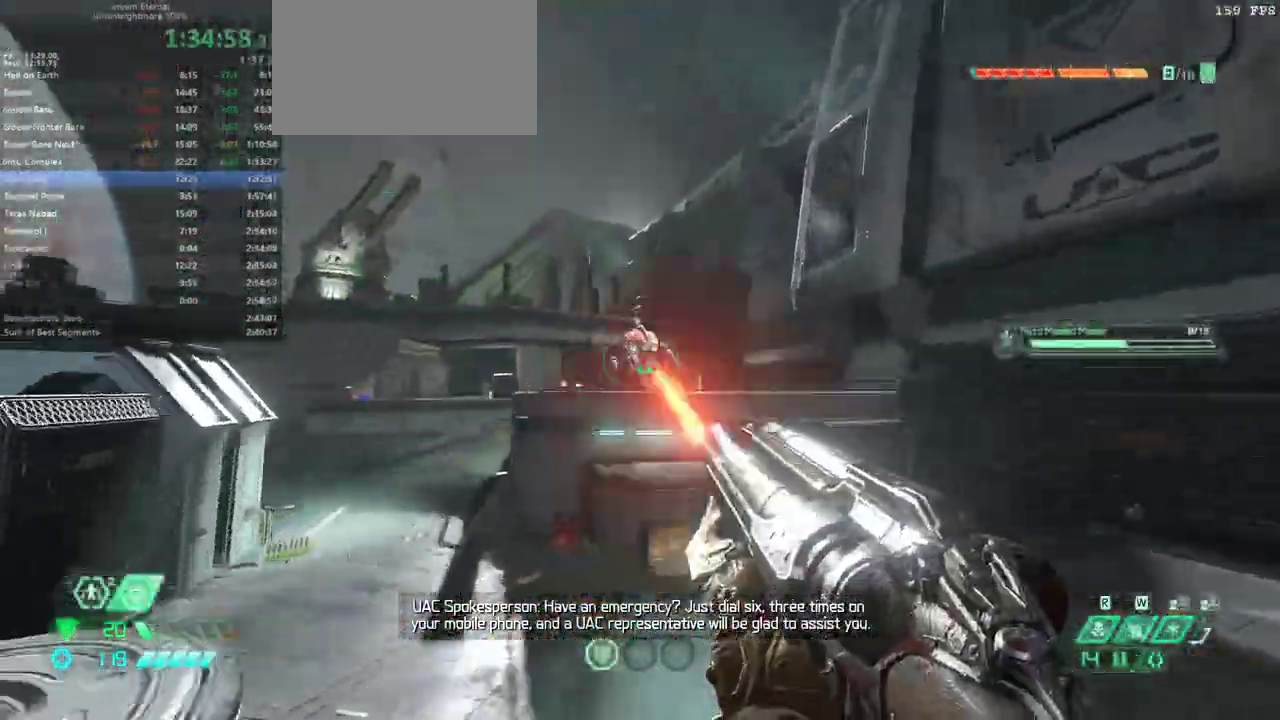
{"keys": ["fw"], "events": []}
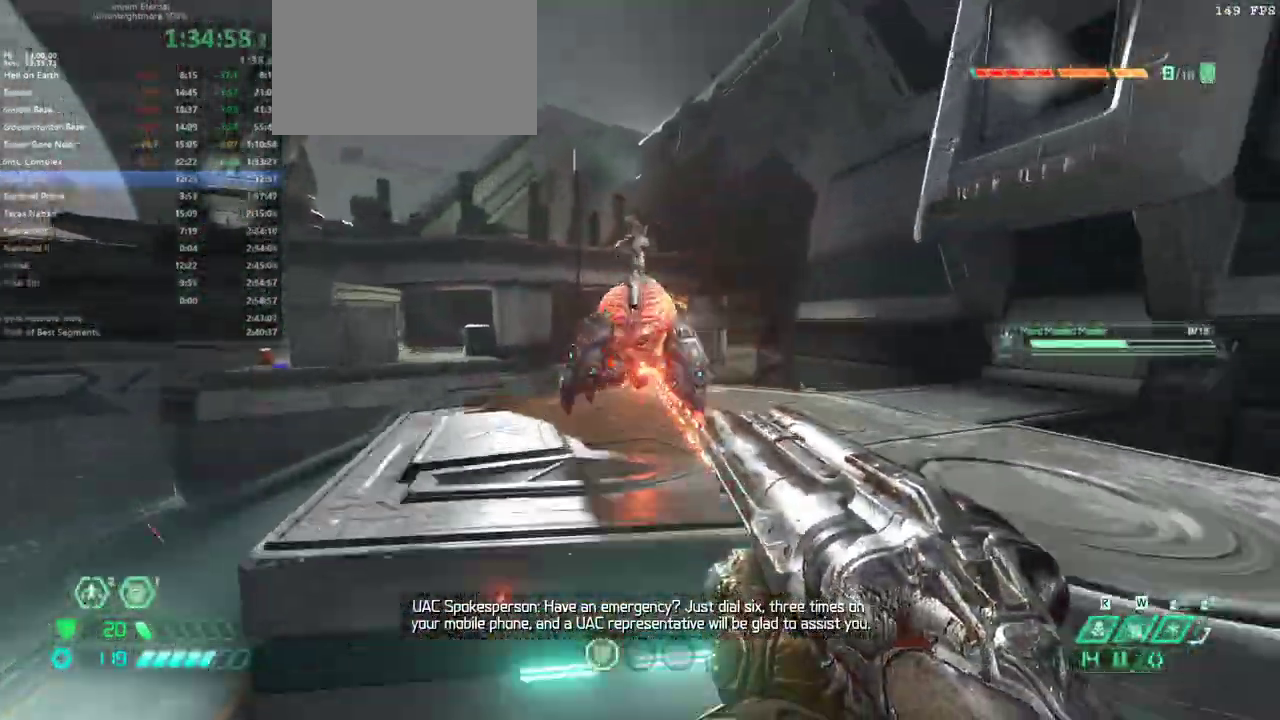
{"keys": ["r"], "events": [[133, "fw", "up"], [133, "l", "down"], [300, "bl", "down"], [367, "bl", "up"], [367, "l", "up"], [467, "r", "down"]]}
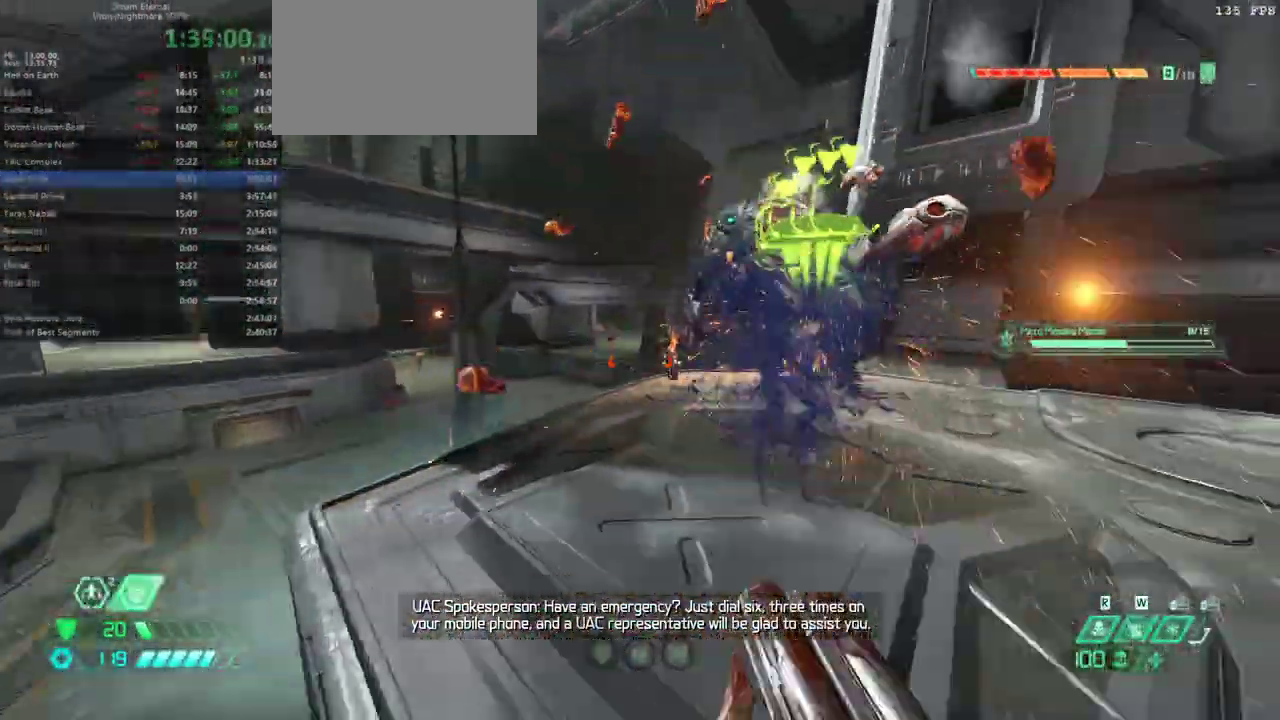
{"keys": ["fw", "ssg"], "events": [[67, "fw", "down"], [333, "r", "up"], [433, "ssg", "down"]]}